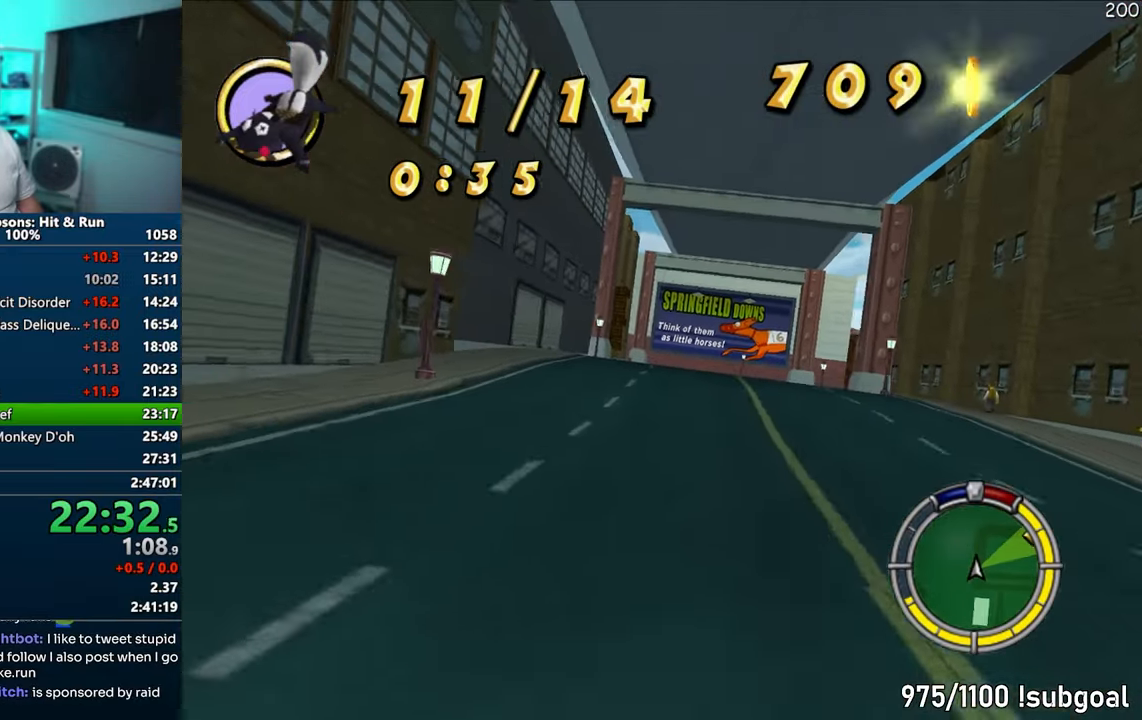
Gameplay with a controller (PlayStation layout); each line is a JSON object with the inputs held at the frame after it. "events" lists button and stick changes between this image and that frame as [ms after this image, input, new state], when the widget could be followed in between. Not read: L3 R3.
{"buttons": ["CROSS"], "left_stick": "center", "right_stick": "center", "events": [[17, "left_stick", "center"]]}
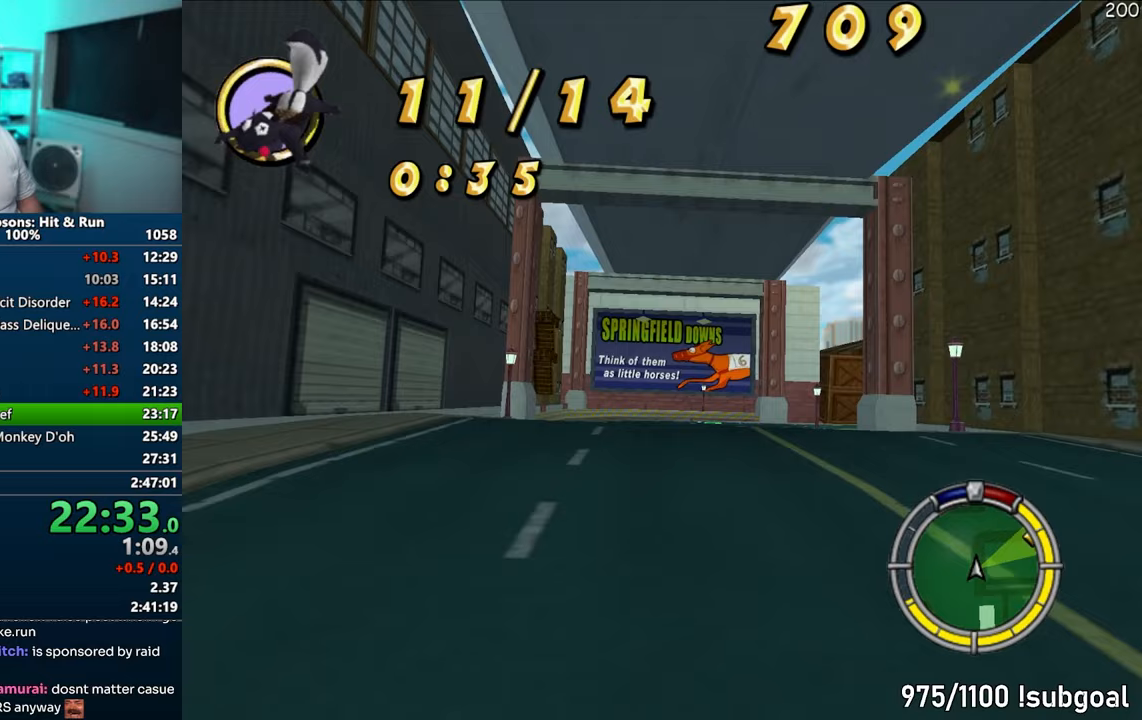
{"buttons": ["CROSS"], "left_stick": "right", "right_stick": "center", "events": [[100, "left_stick", "right"], [300, "left_stick", "center"], [417, "left_stick", "right"]]}
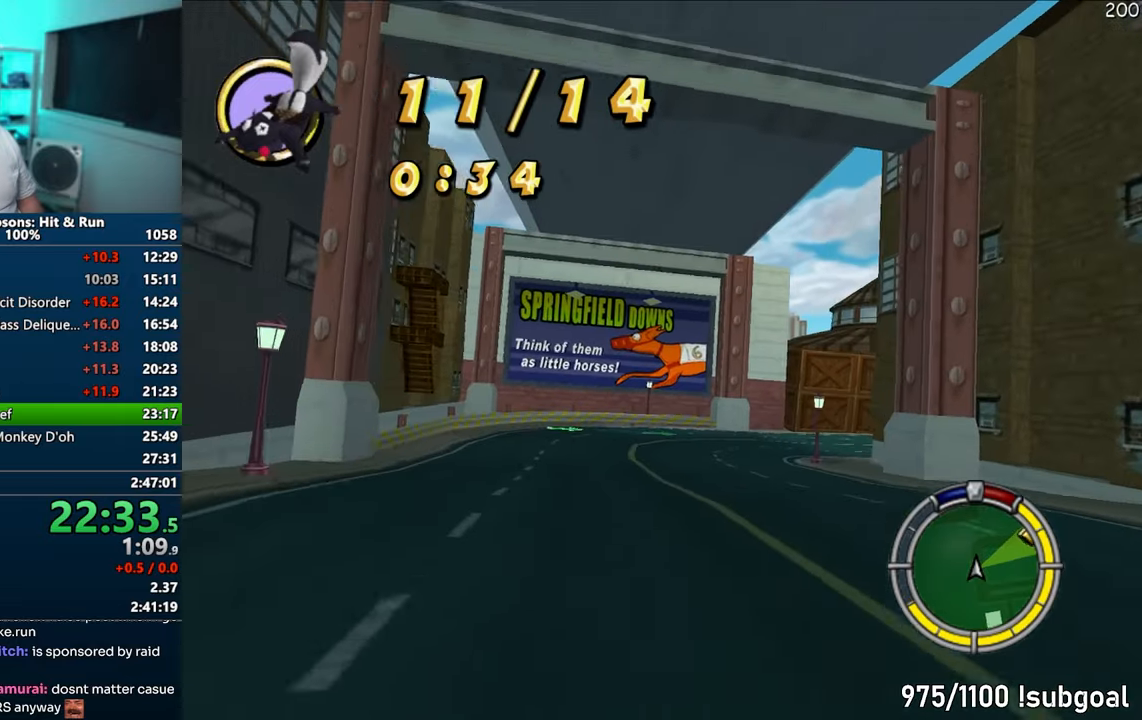
{"buttons": ["CROSS"], "left_stick": "right", "right_stick": "center", "events": [[267, "left_stick", "center"], [467, "left_stick", "right"]]}
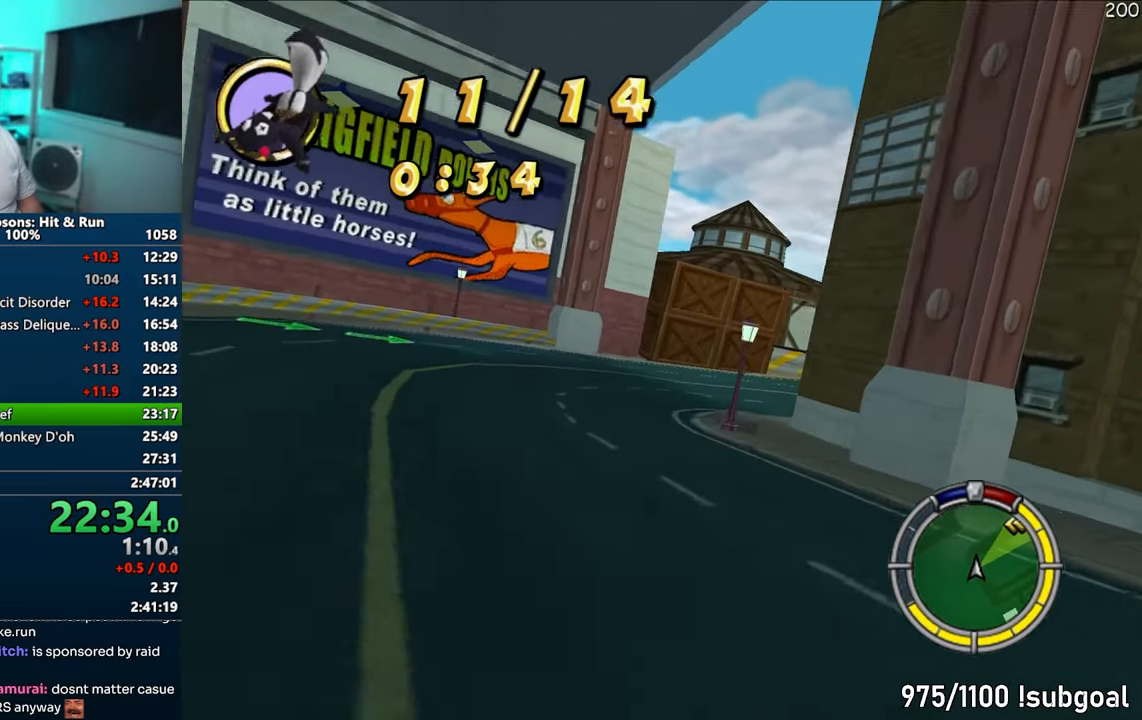
{"buttons": ["CROSS"], "left_stick": "right", "right_stick": "center", "events": []}
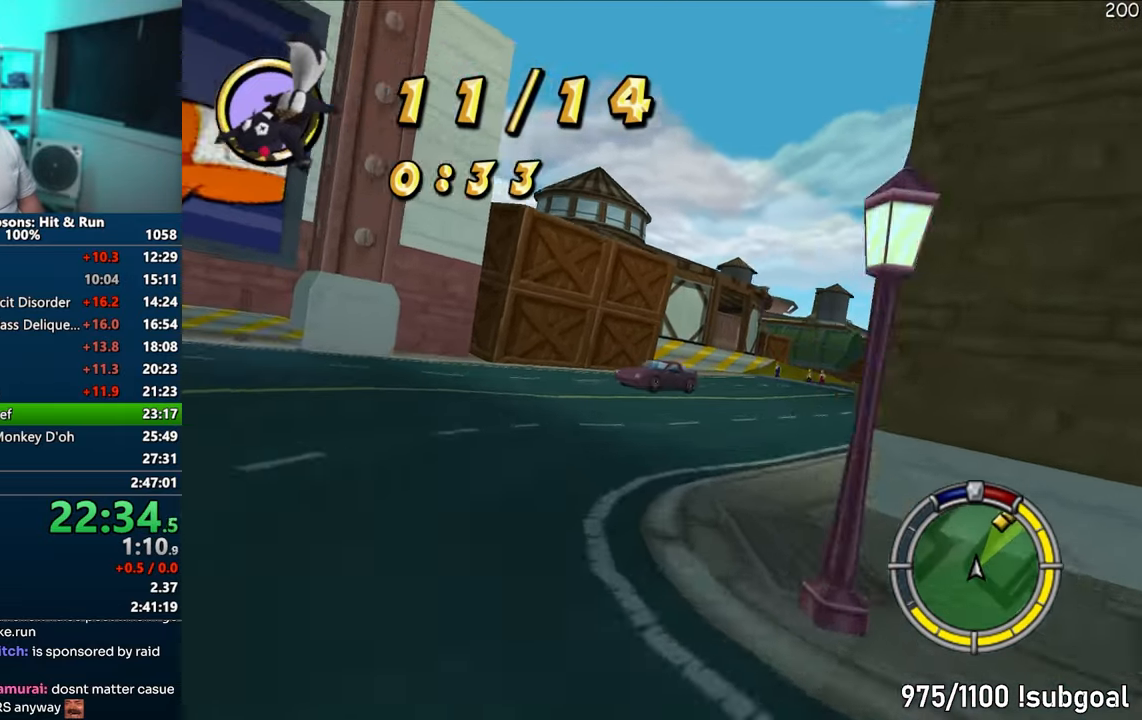
{"buttons": ["CROSS"], "left_stick": "center", "right_stick": "center", "events": [[500, "left_stick", "center"]]}
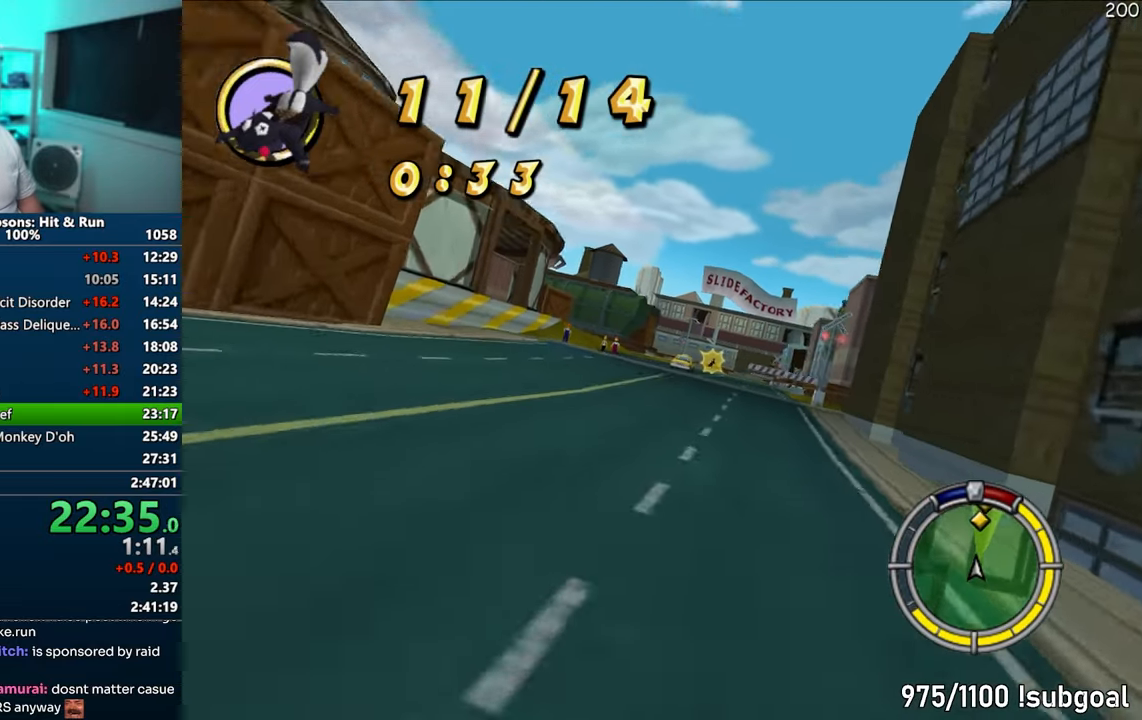
{"buttons": ["CROSS"], "left_stick": "center", "right_stick": "center", "events": [[200, "left_stick", "right"], [350, "left_stick", "center"]]}
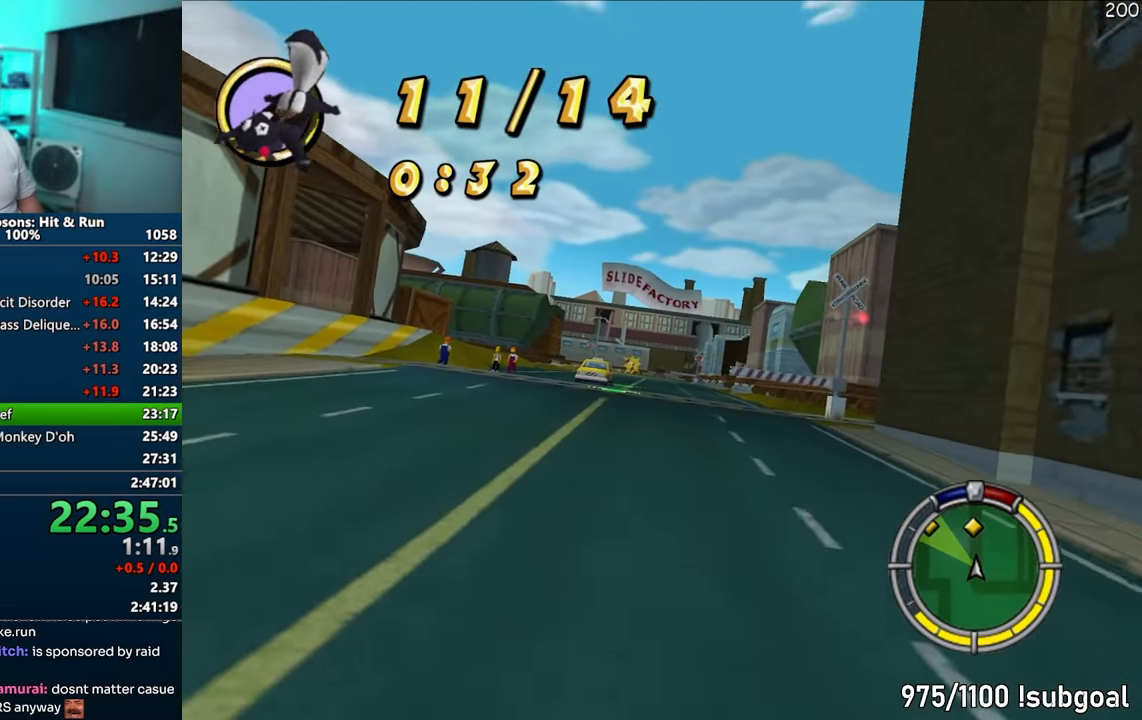
{"buttons": ["CROSS"], "left_stick": "up-left", "right_stick": "center", "events": [[100, "left_stick", "right"], [250, "left_stick", "center"], [367, "left_stick", "left"], [467, "left_stick", "up-left"]]}
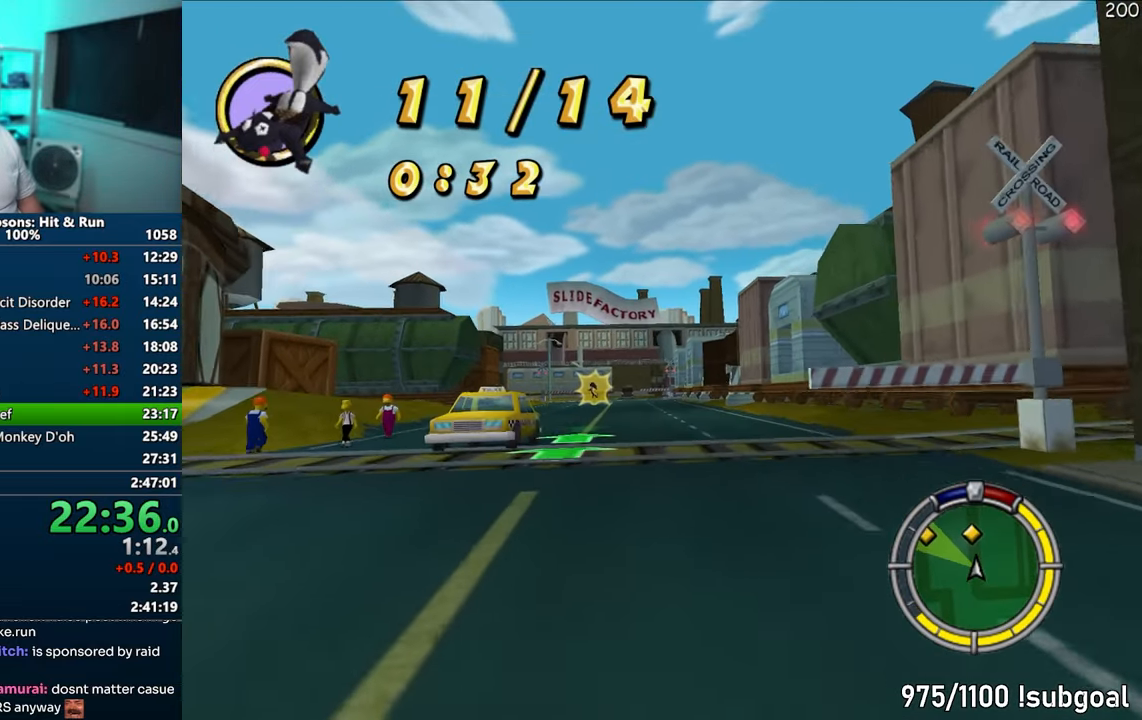
{"buttons": ["CROSS"], "left_stick": "center", "right_stick": "center", "events": [[50, "left_stick", "center"], [167, "right_stick", "down"], [233, "right_stick", "center"], [300, "right_stick", "down"], [367, "right_stick", "center"]]}
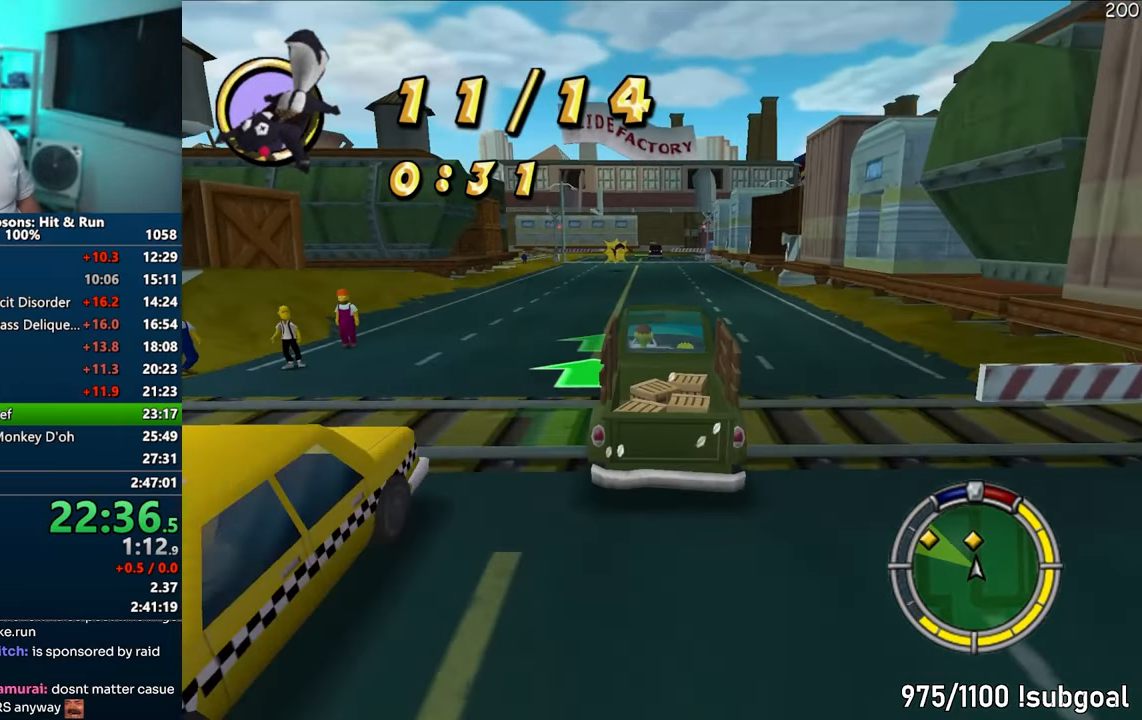
{"buttons": ["CROSS"], "left_stick": "center", "right_stick": "center", "events": []}
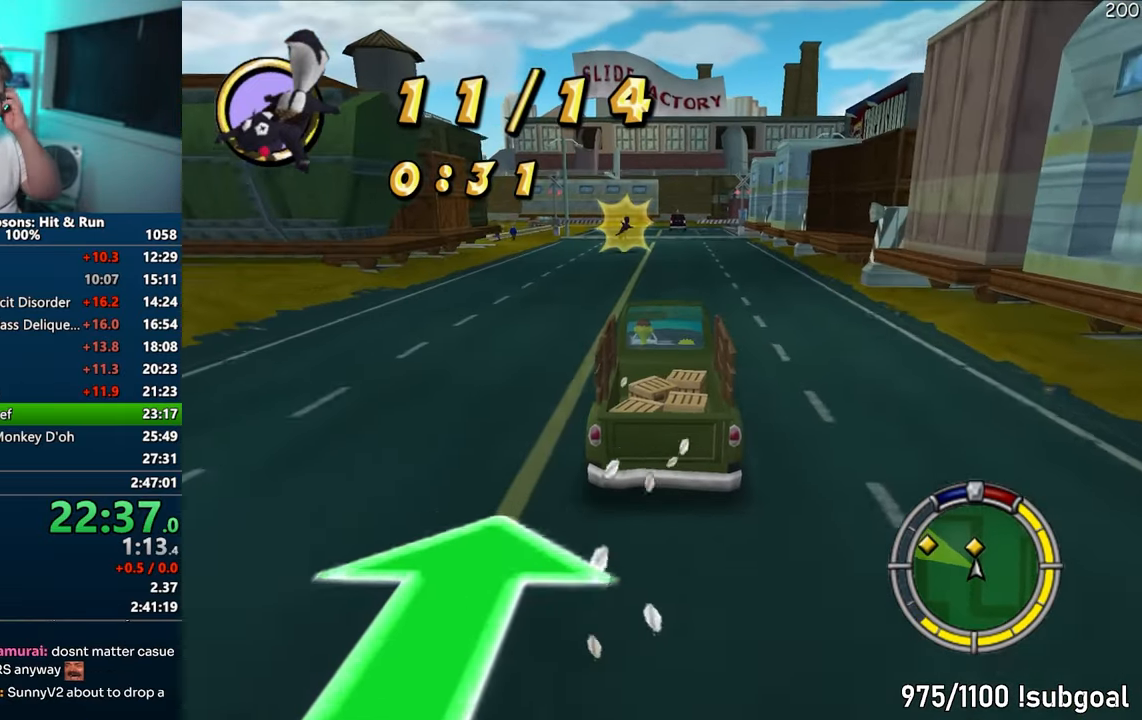
{"buttons": ["CROSS"], "left_stick": "center", "right_stick": "center", "events": []}
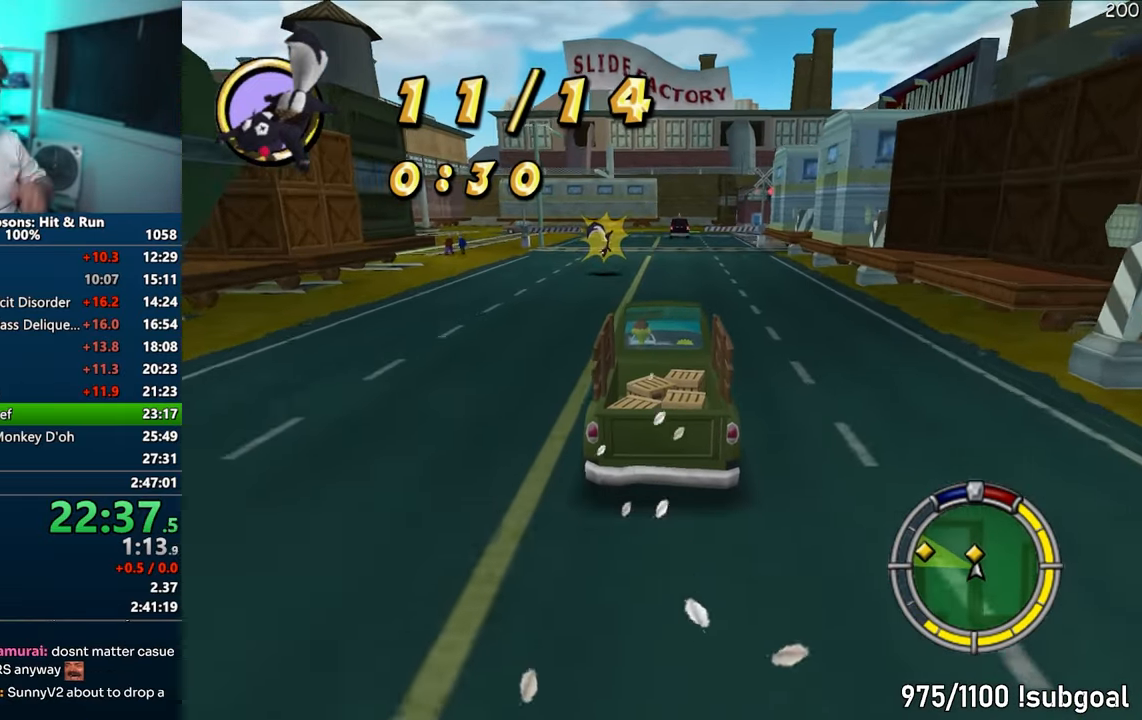
{"buttons": ["CROSS"], "left_stick": "right", "right_stick": "center", "events": [[417, "left_stick", "right"]]}
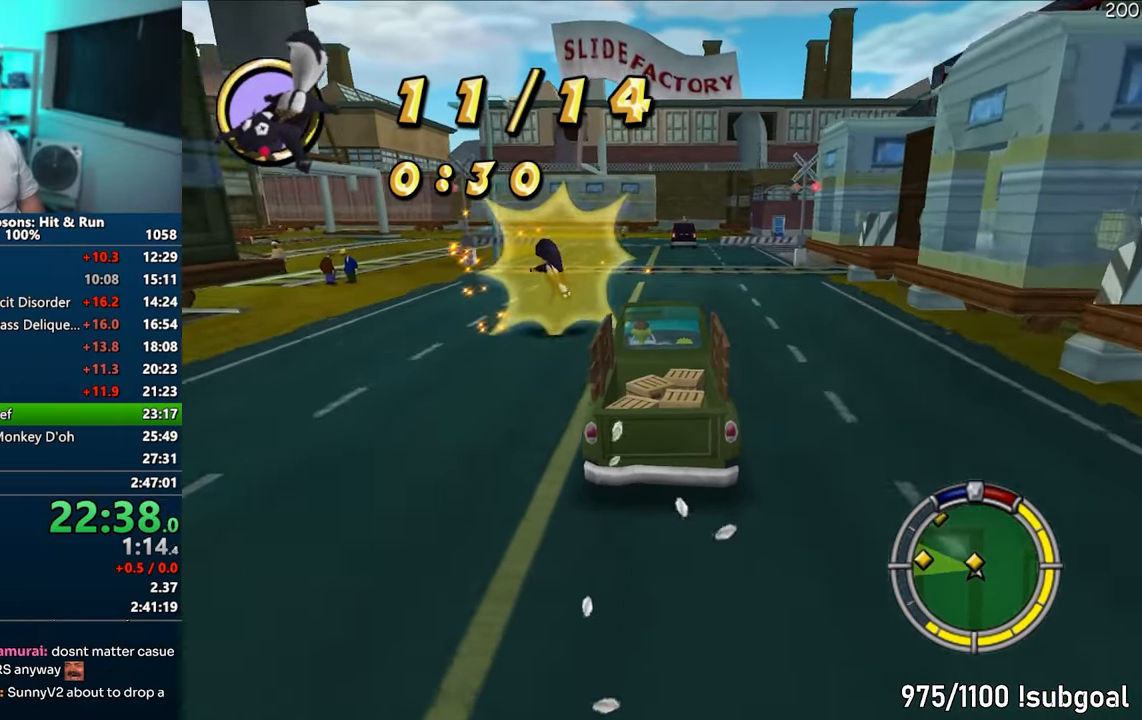
{"buttons": ["CROSS"], "left_stick": "right", "right_stick": "center", "events": [[83, "left_stick", "center"], [367, "left_stick", "right"]]}
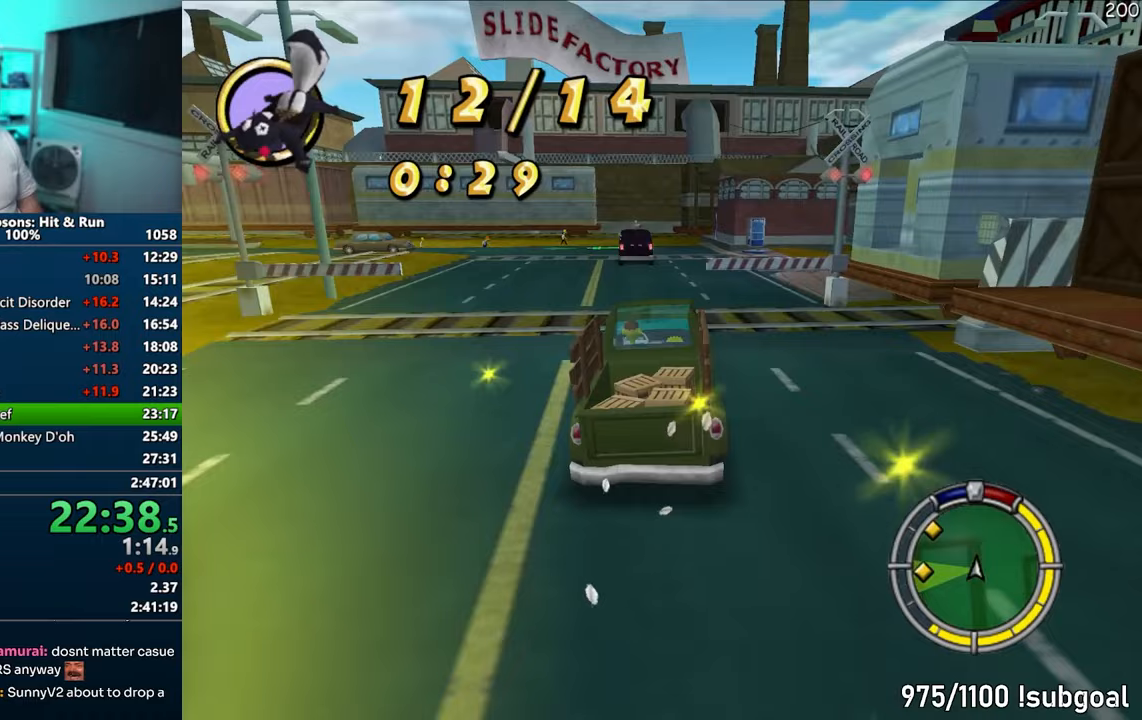
{"buttons": ["CROSS"], "left_stick": "center", "right_stick": "center", "events": [[17, "left_stick", "center"], [250, "left_stick", "right"], [350, "left_stick", "center"]]}
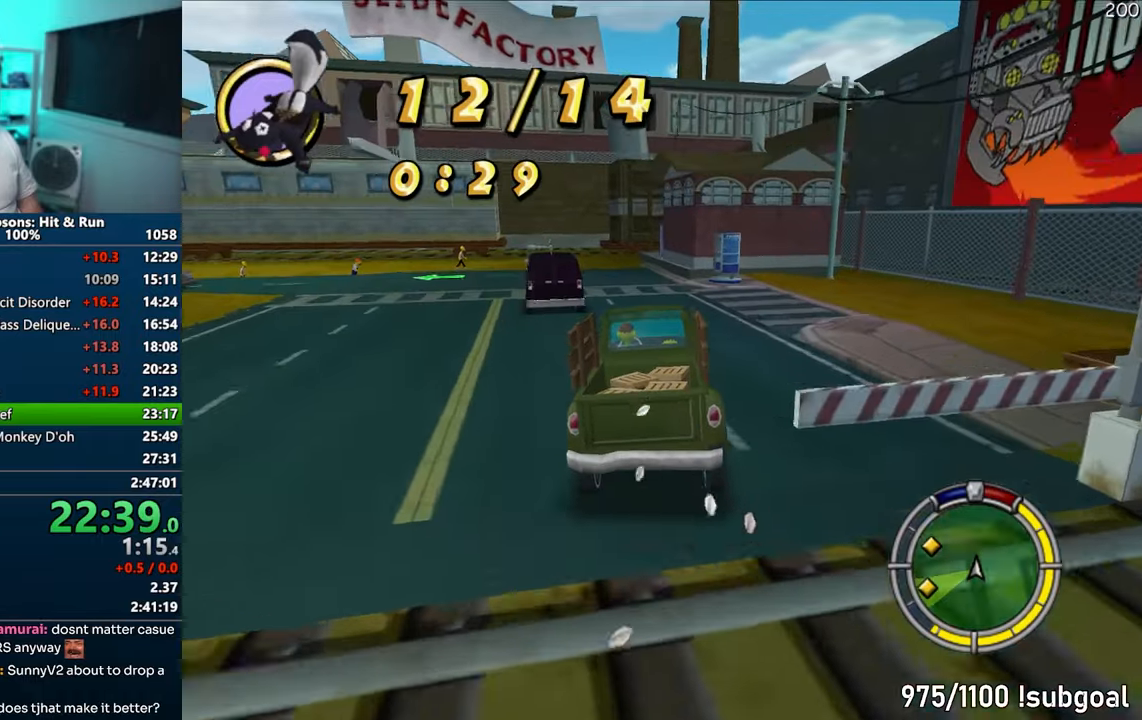
{"buttons": ["CROSS"], "left_stick": "left", "right_stick": "center", "events": [[450, "left_stick", "left"]]}
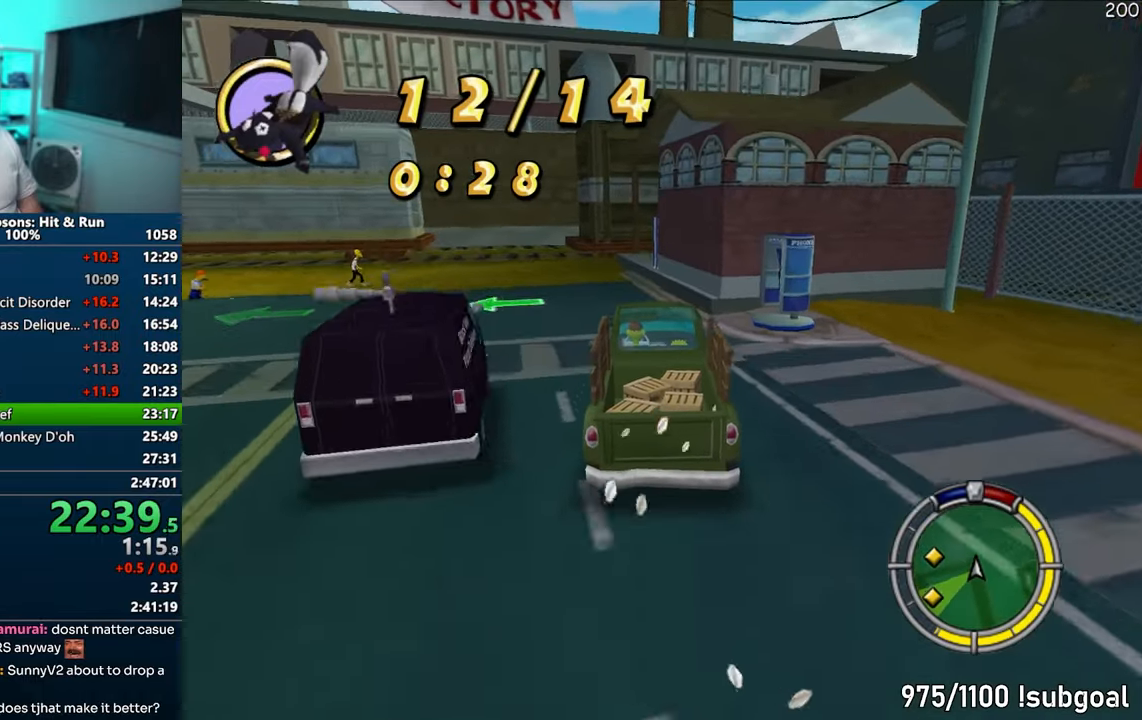
{"buttons": ["CIRCLE", "R1"], "left_stick": "left", "right_stick": "center", "events": [[17, "CROSS", "up"], [67, "R1", "down"], [183, "left_stick", "center"], [267, "left_stick", "left"], [317, "CIRCLE", "down"]]}
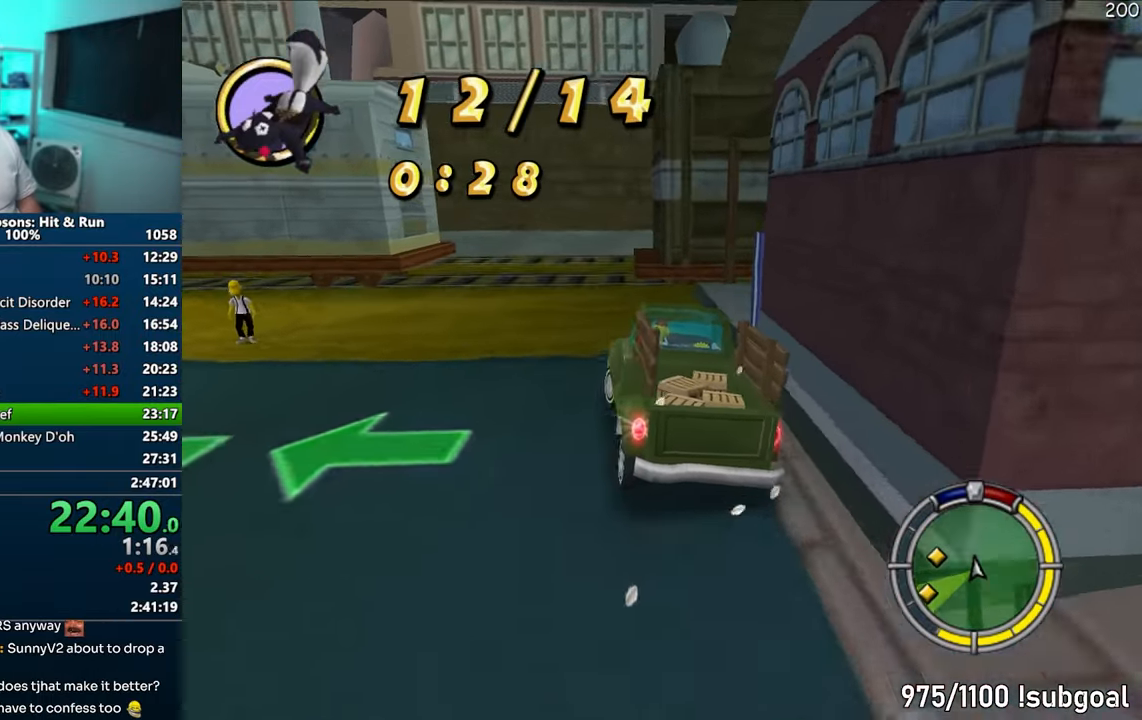
{"buttons": ["CROSS"], "left_stick": "right", "right_stick": "center", "events": [[300, "CIRCLE", "up"], [300, "R1", "up"], [300, "left_stick", "center"], [383, "CROSS", "down"], [467, "left_stick", "right"]]}
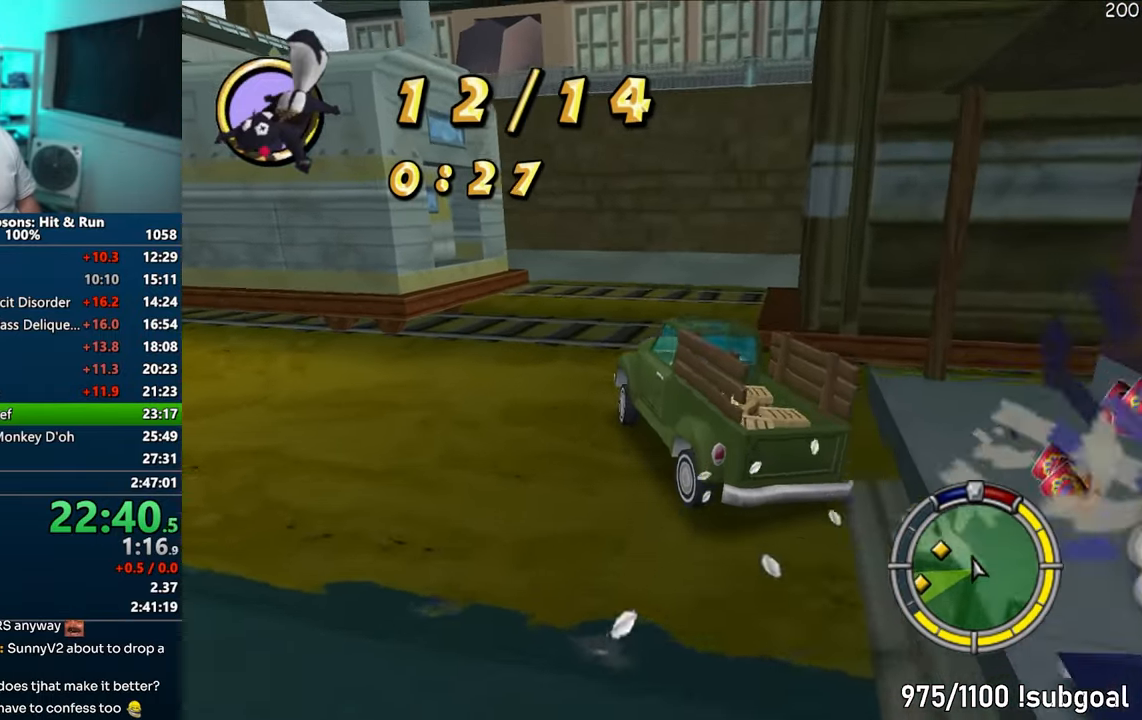
{"buttons": ["CROSS"], "left_stick": "left", "right_stick": "center", "events": [[17, "left_stick", "center"], [67, "left_stick", "left"], [150, "left_stick", "center"], [350, "left_stick", "left"]]}
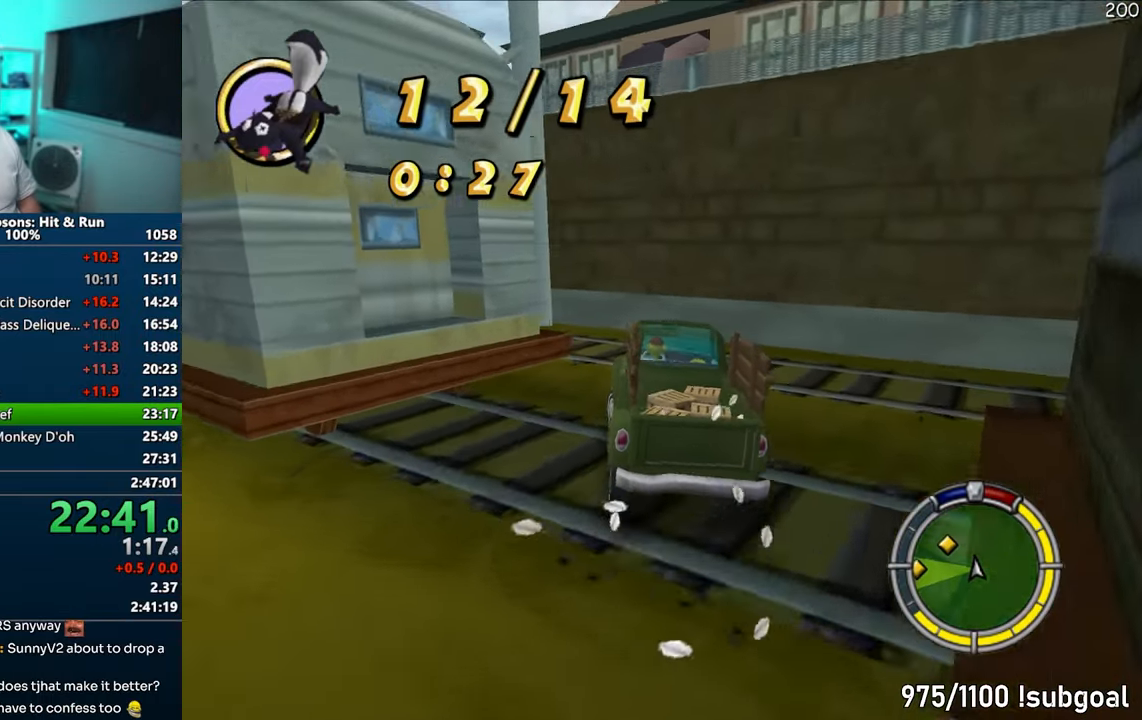
{"buttons": ["CROSS"], "left_stick": "left", "right_stick": "center", "events": []}
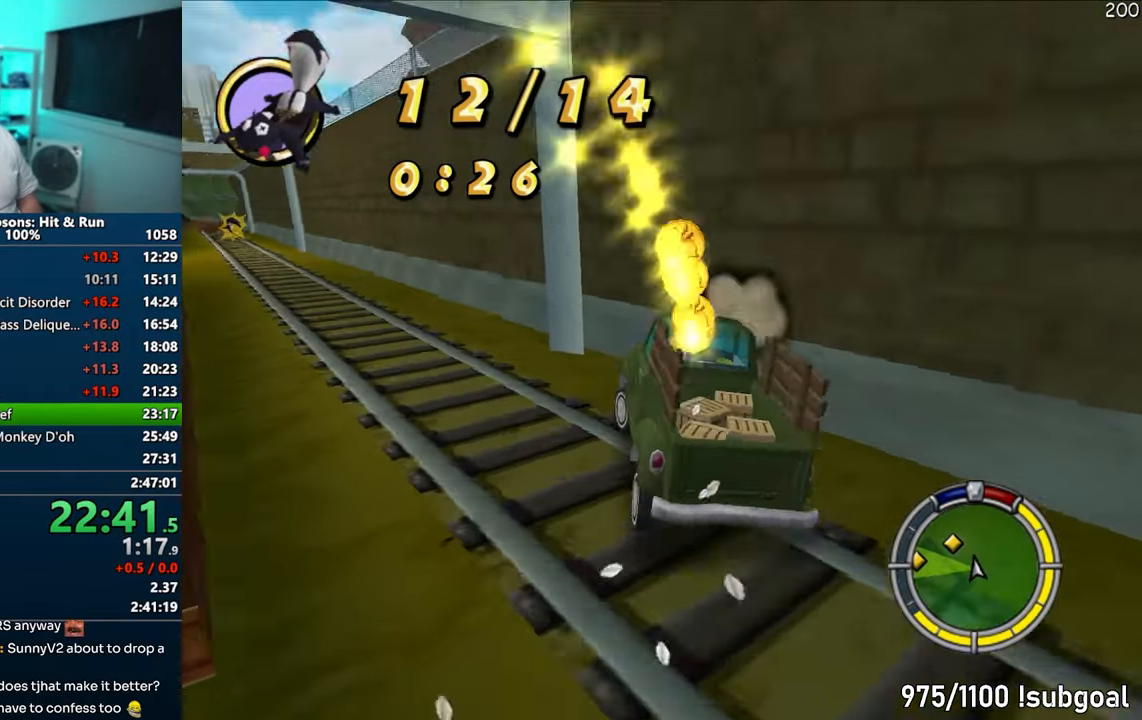
{"buttons": ["CROSS"], "left_stick": "right", "right_stick": "center", "events": [[400, "left_stick", "center"], [483, "left_stick", "right"]]}
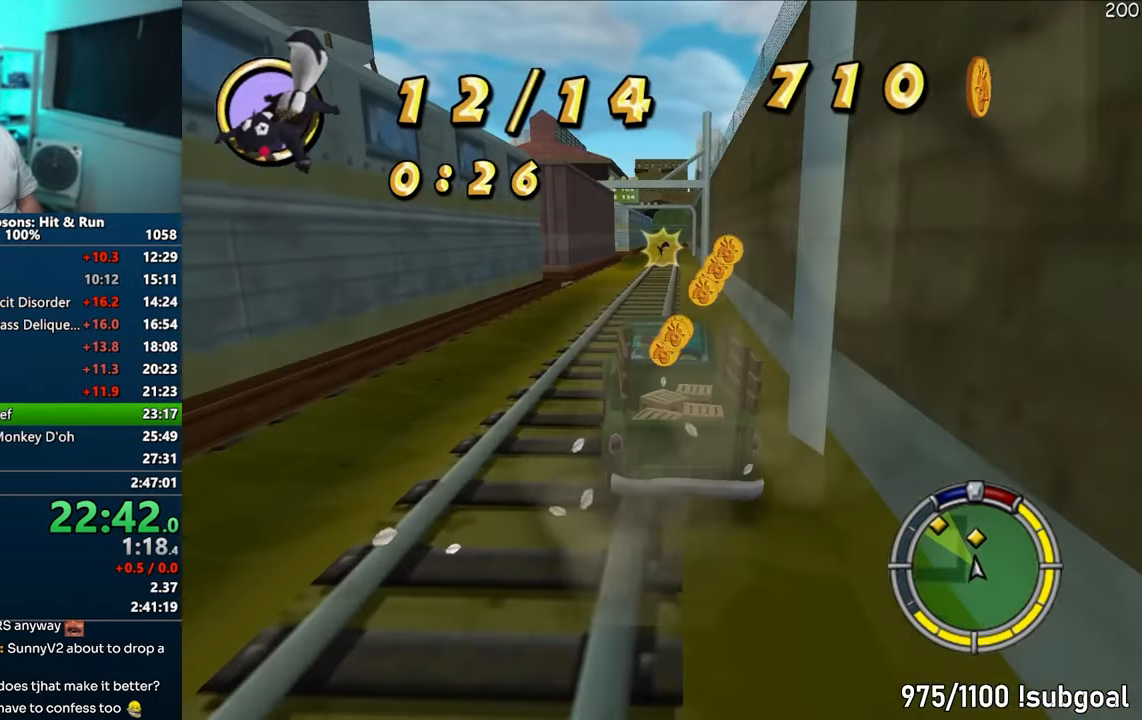
{"buttons": ["CROSS"], "left_stick": "center", "right_stick": "center", "events": [[300, "left_stick", "center"]]}
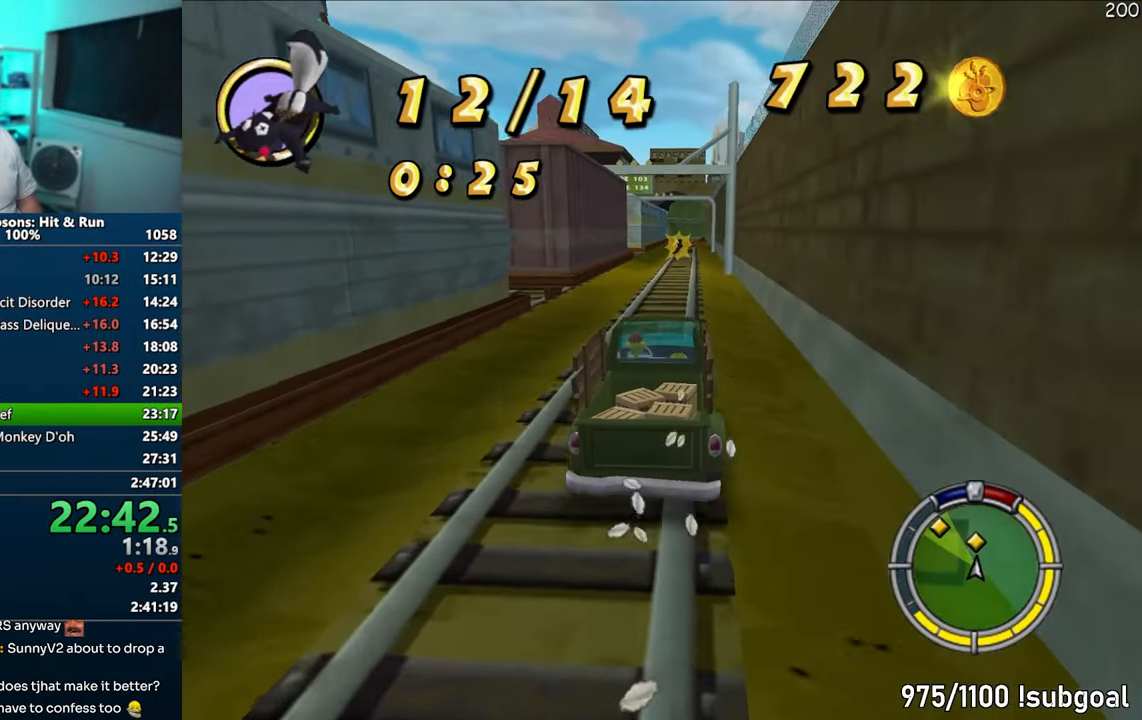
{"buttons": ["CROSS"], "left_stick": "center", "right_stick": "center", "events": [[50, "left_stick", "left"], [183, "left_stick", "center"]]}
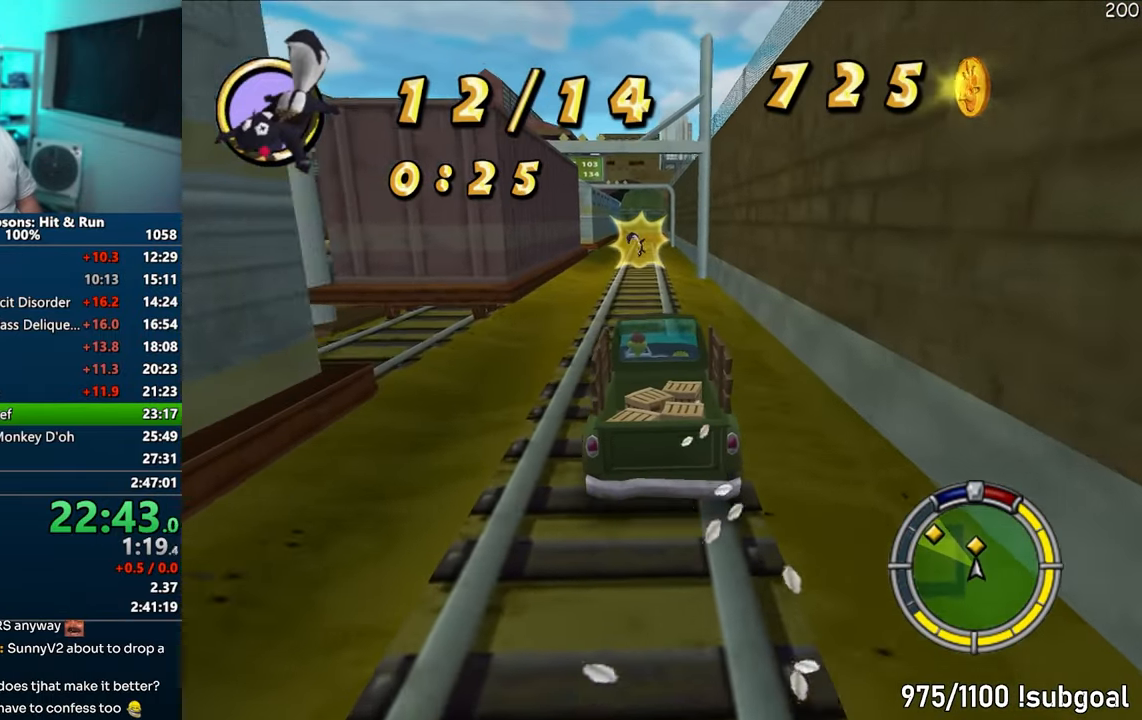
{"buttons": ["CROSS"], "left_stick": "center", "right_stick": "center", "events": [[83, "left_stick", "left"], [267, "left_stick", "center"]]}
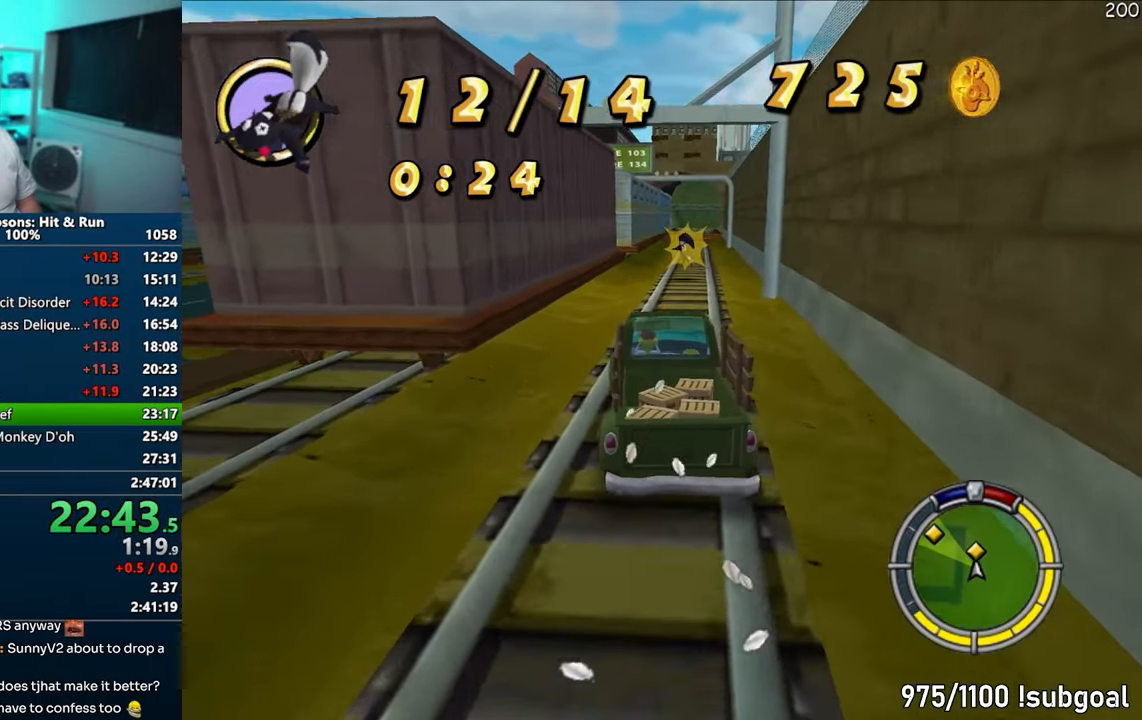
{"buttons": ["CROSS"], "left_stick": "center", "right_stick": "center", "events": [[183, "left_stick", "right"], [333, "left_stick", "center"]]}
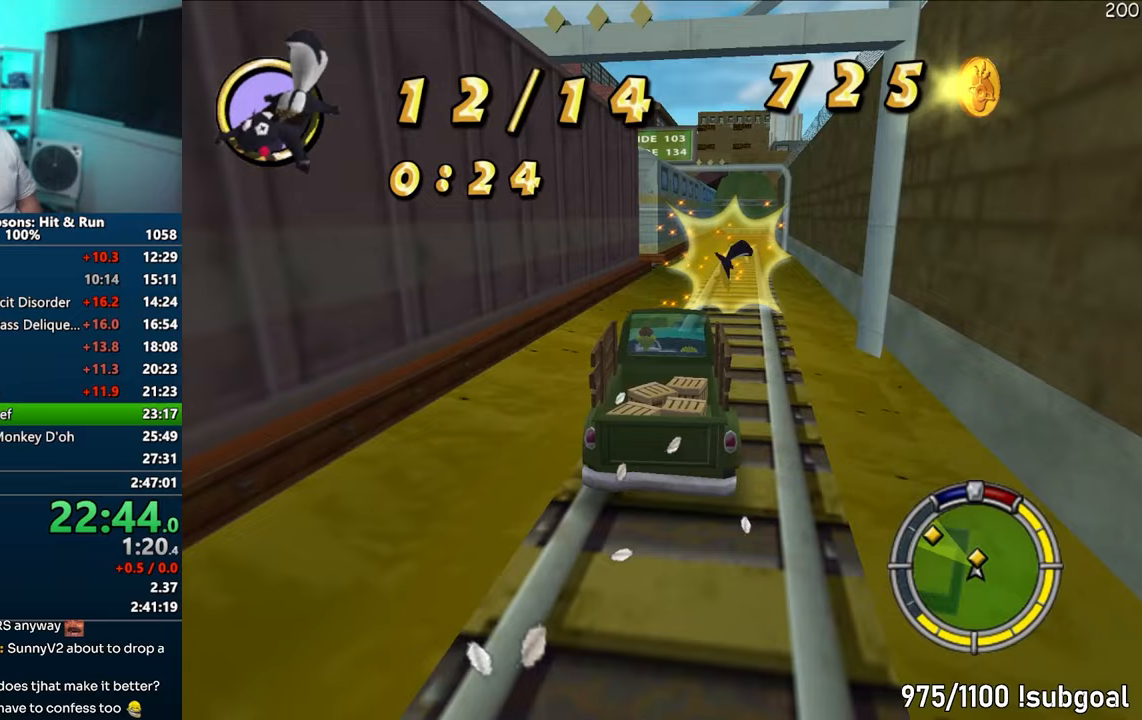
{"buttons": ["CROSS"], "left_stick": "center", "right_stick": "center", "events": [[250, "R1", "down"], [383, "SELECT", "down"], [450, "R1", "up"], [500, "SELECT", "up"]]}
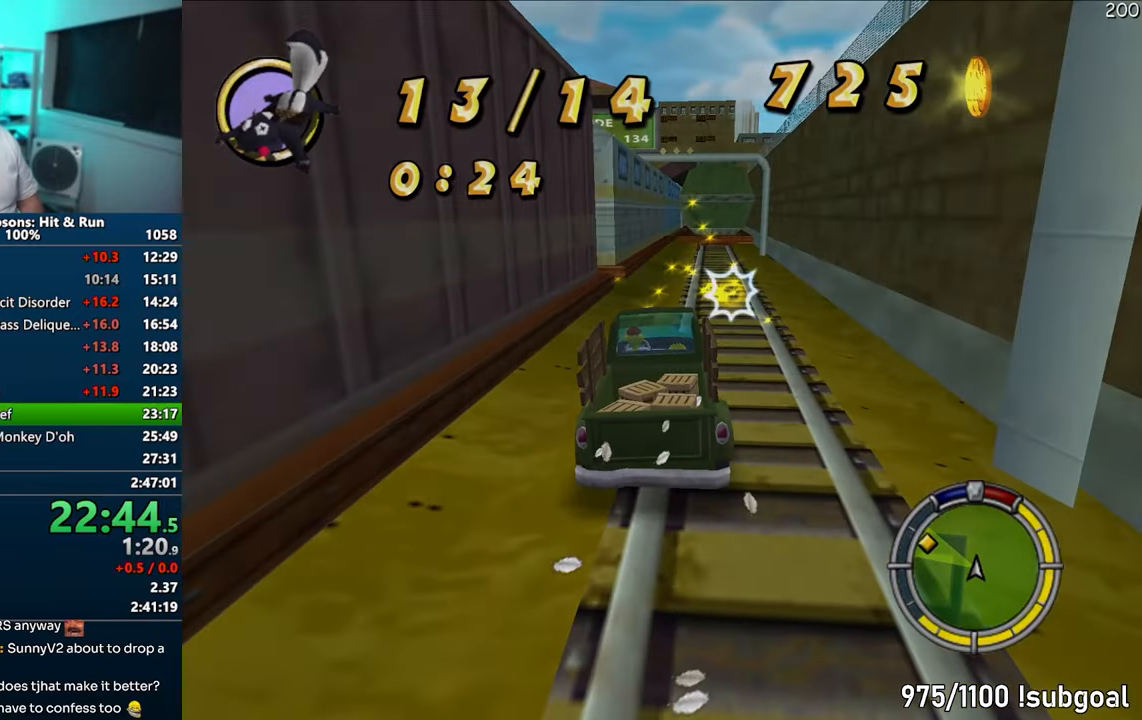
{"buttons": ["CROSS"], "left_stick": "center", "right_stick": "center", "events": []}
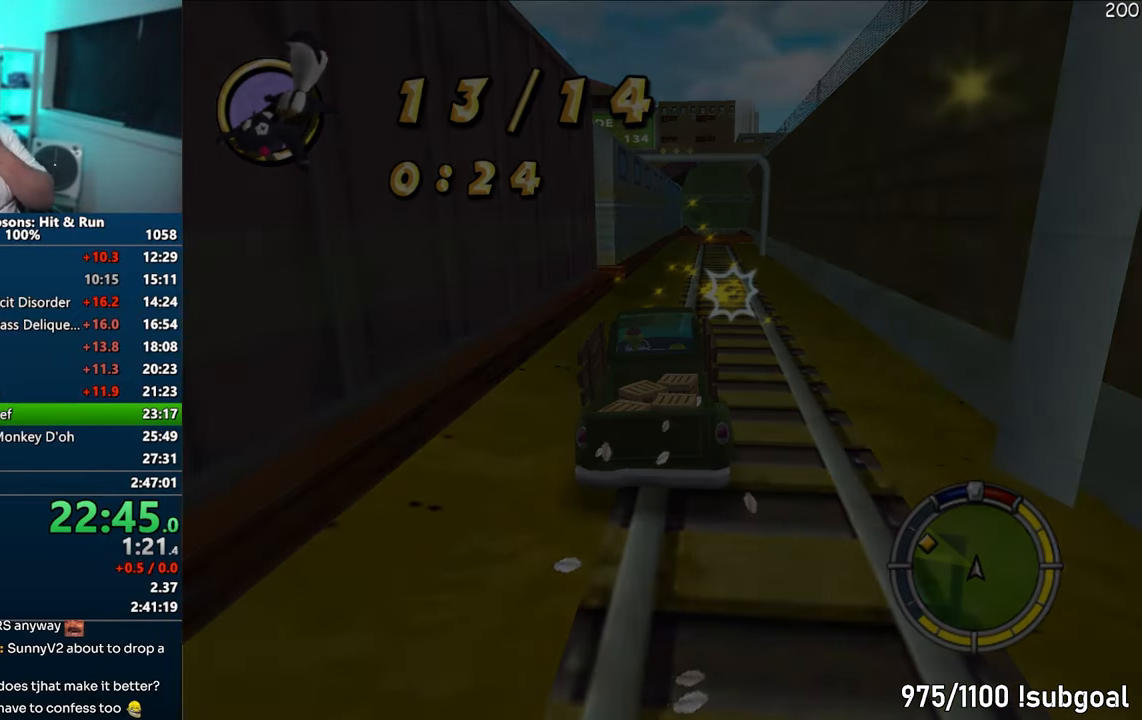
{"buttons": ["CROSS"], "left_stick": "center", "right_stick": "center", "events": []}
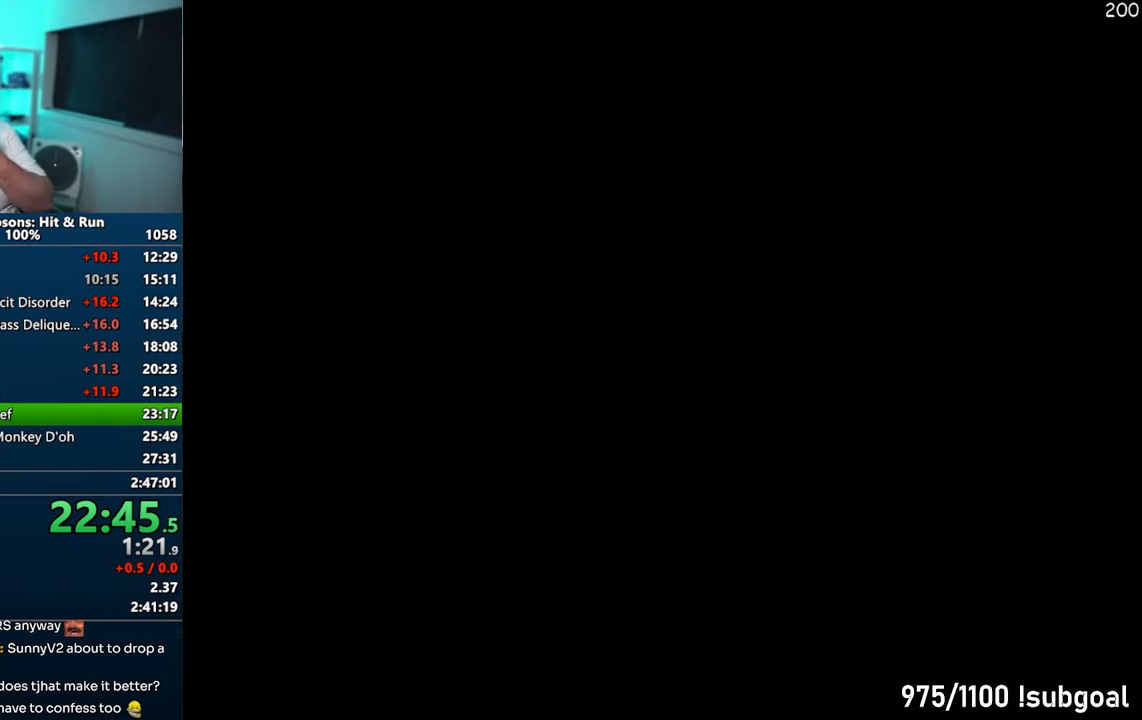
{"buttons": ["CROSS"], "left_stick": "center", "right_stick": "center", "events": []}
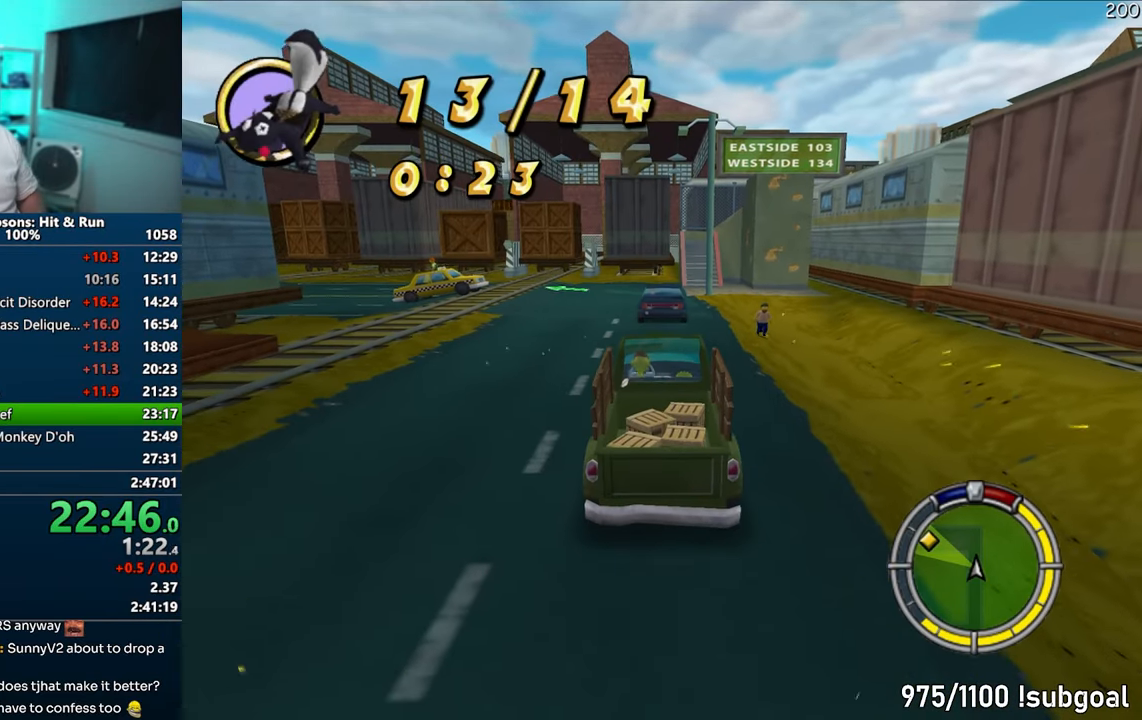
{"buttons": ["CROSS"], "left_stick": "left", "right_stick": "center", "events": [[200, "left_stick", "left"]]}